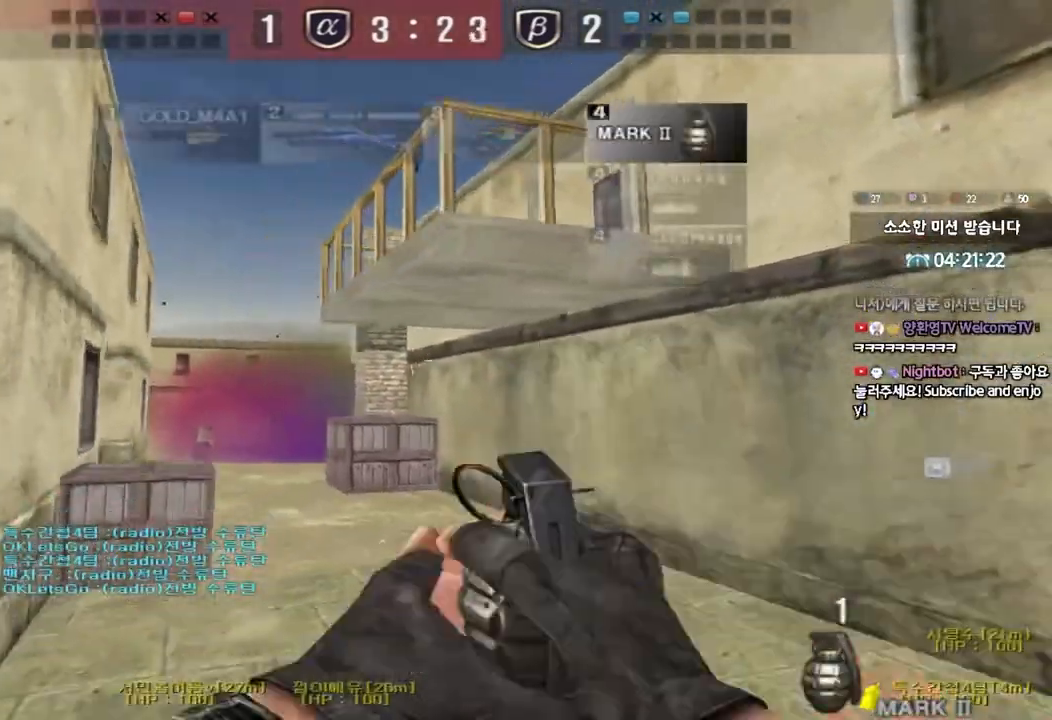
Gameplay with keyboard; each line is a JSON object with the keys held at the frame after it. "events" lists presses ("down") and releases ("up") of "a", "ctrl", "d", "e", "f", "q", "r", "s", "shift", "space", "tab" and "w" between this image and that frame as [ms after this image, input, new state], when the widget could be followed in between. No other keys are recorded. Mouse input is not recorded.
{"keys": ["a"], "events": [[367, "s", "up"]]}
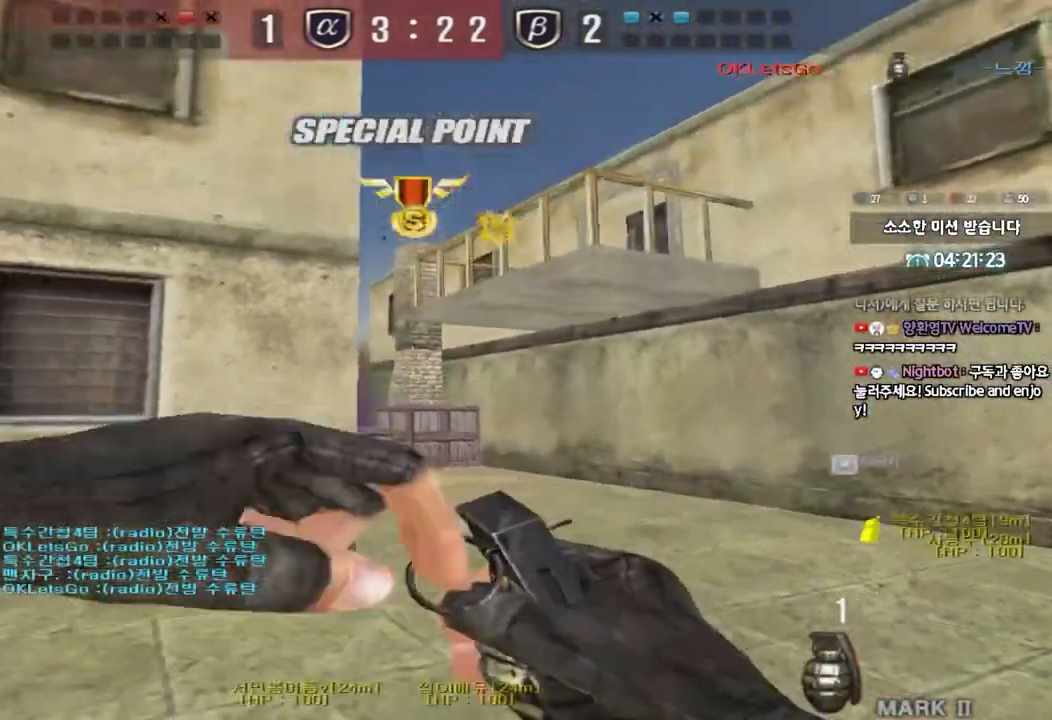
{"keys": ["space", "w"], "events": [[17, "a", "up"], [33, "w", "down"], [133, "d", "down"], [217, "d", "up"], [467, "space", "down"]]}
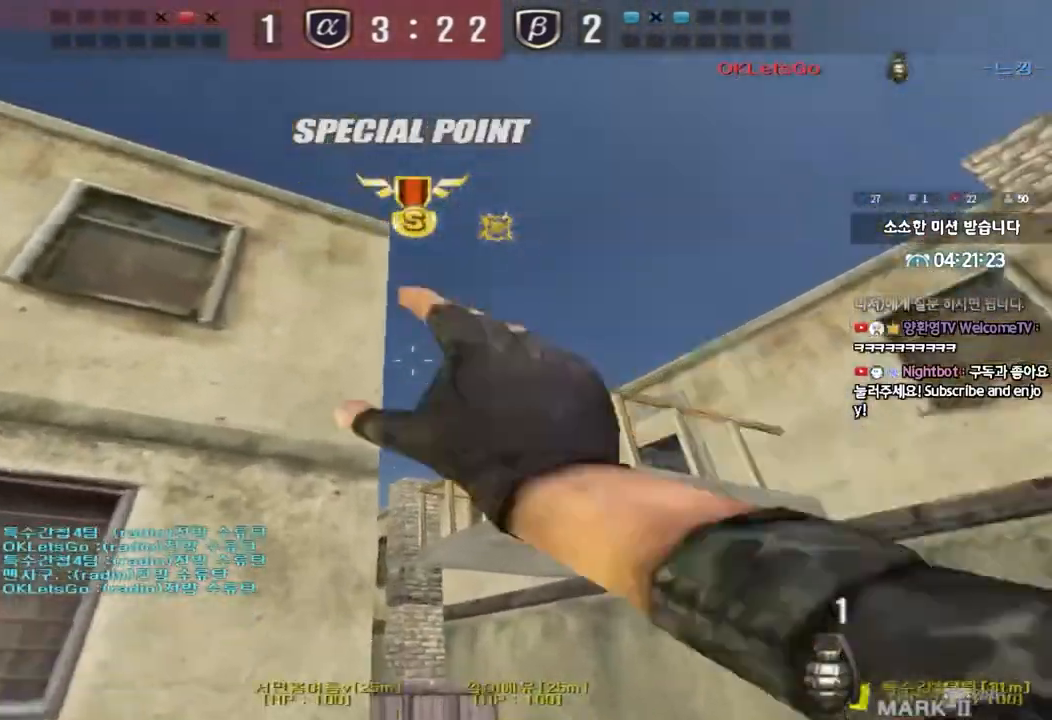
{"keys": ["a", "w"], "events": [[83, "a", "down"], [83, "space", "up"]]}
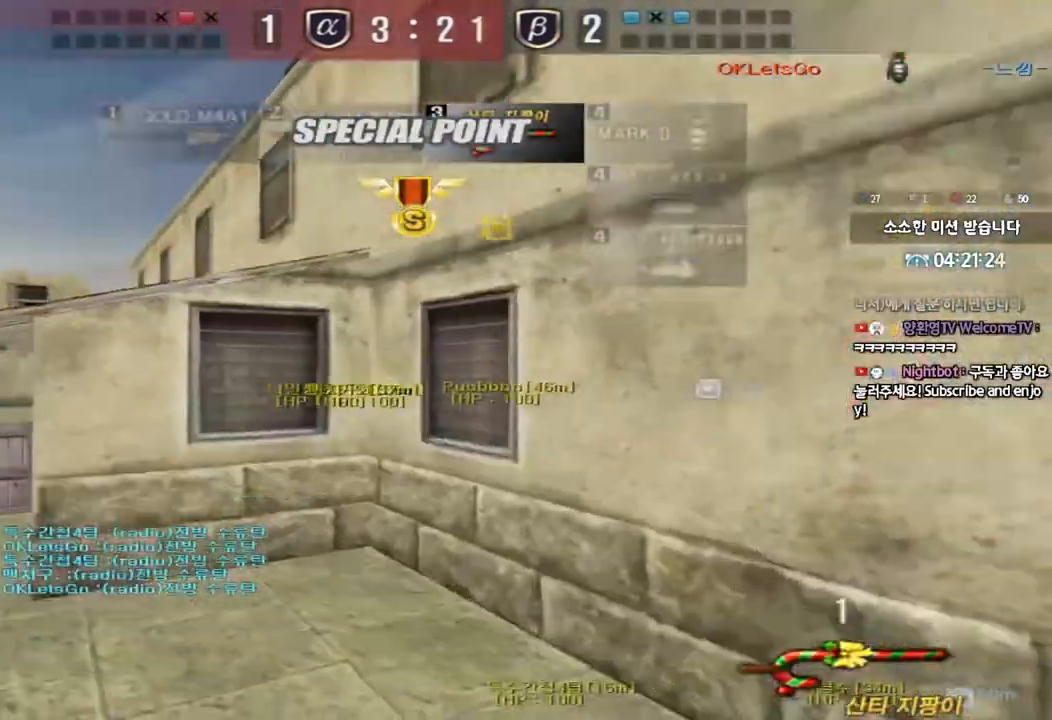
{"keys": ["ctrl", "space", "tab"], "events": [[383, "ctrl", "down"], [383, "w", "up"], [400, "a", "up"], [417, "space", "down"], [483, "tab", "down"]]}
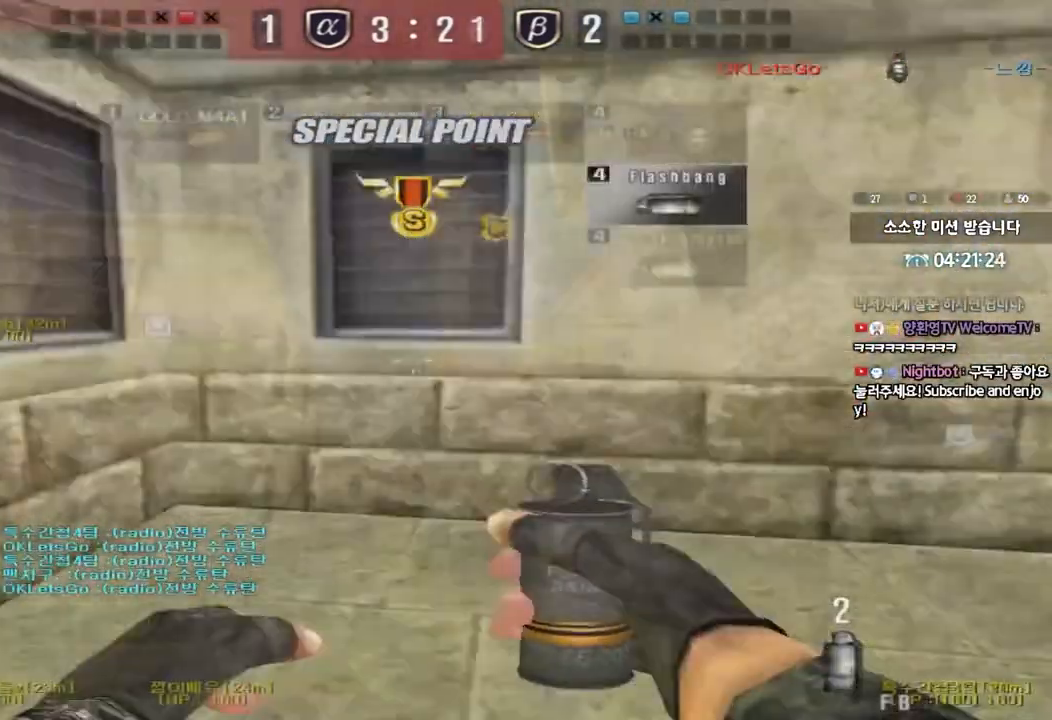
{"keys": ["d", "s"], "events": [[17, "w", "down"], [33, "space", "up"], [133, "ctrl", "up"], [200, "tab", "up"], [250, "space", "down"], [267, "w", "up"], [333, "space", "up"], [350, "s", "down"], [450, "d", "down"]]}
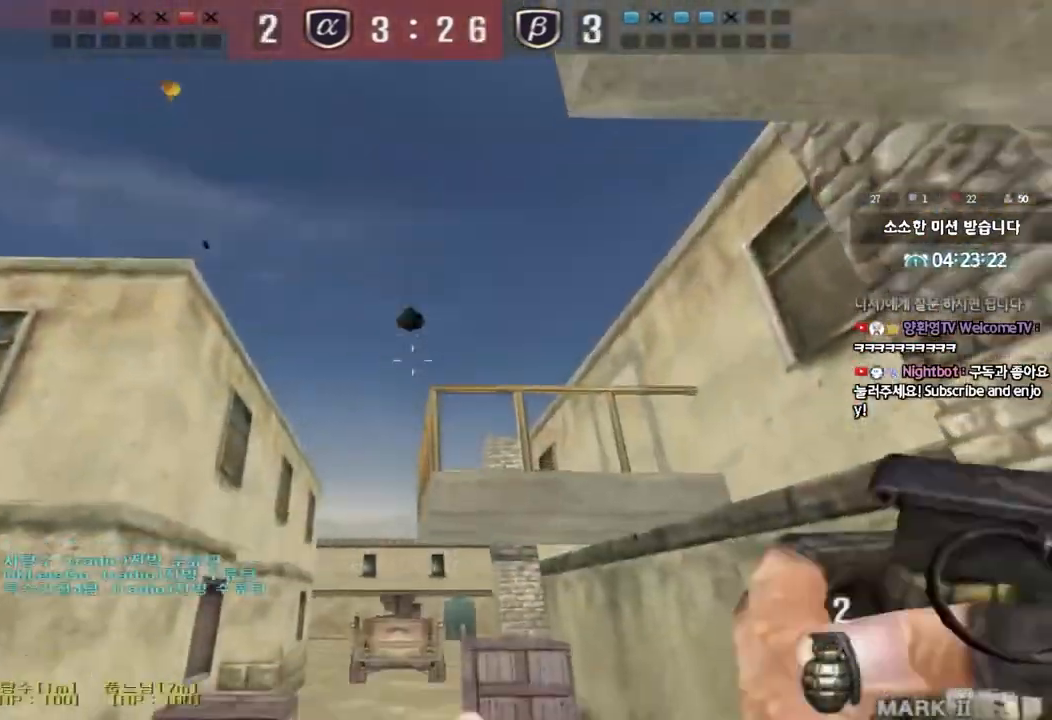
{"keys": ["w"], "events": [[333, "s", "up"], [383, "d", "up"], [433, "w", "down"]]}
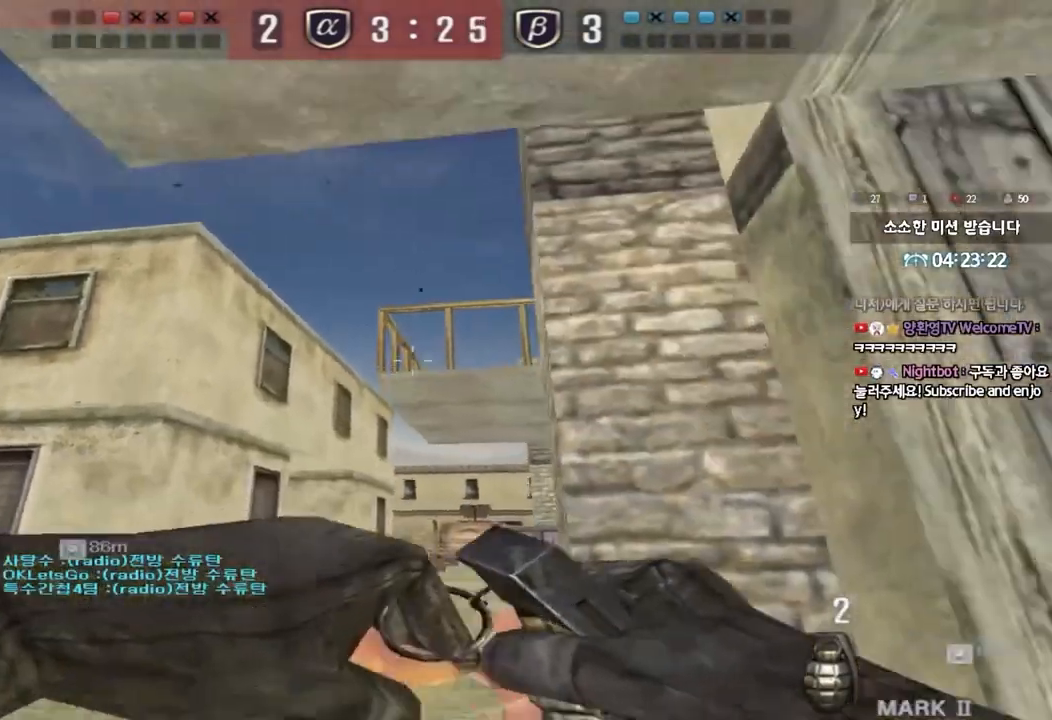
{"keys": ["a", "s"], "events": [[283, "space", "down"], [317, "w", "up"], [400, "space", "up"], [433, "s", "down"], [450, "a", "down"]]}
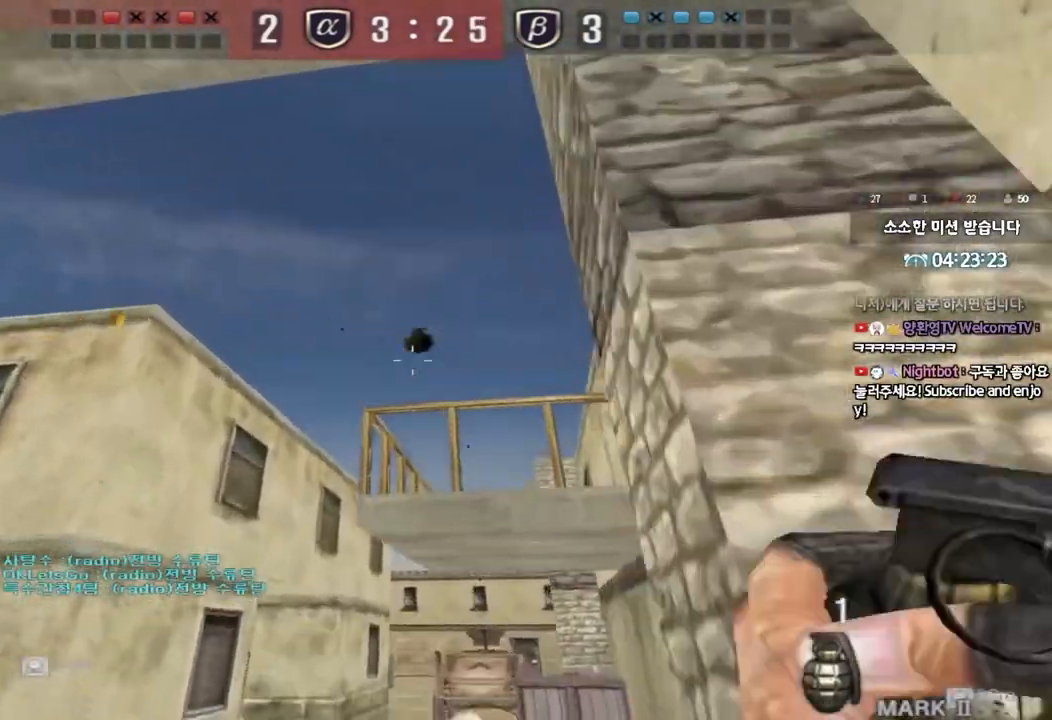
{"keys": ["a", "s"], "events": []}
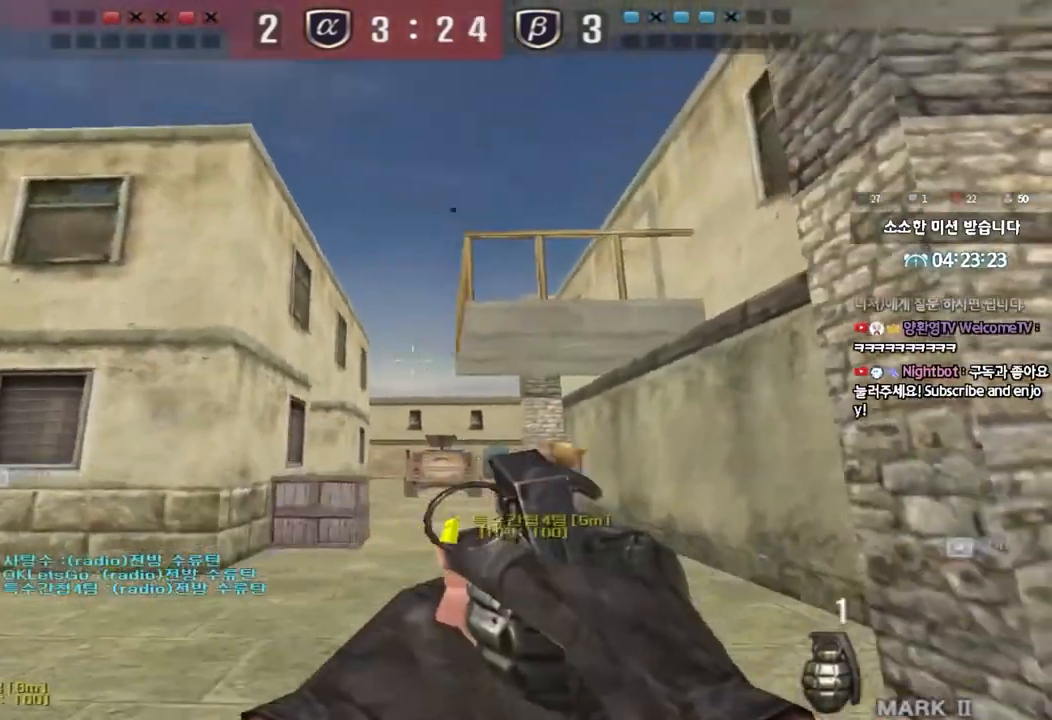
{"keys": ["a", "s"], "events": []}
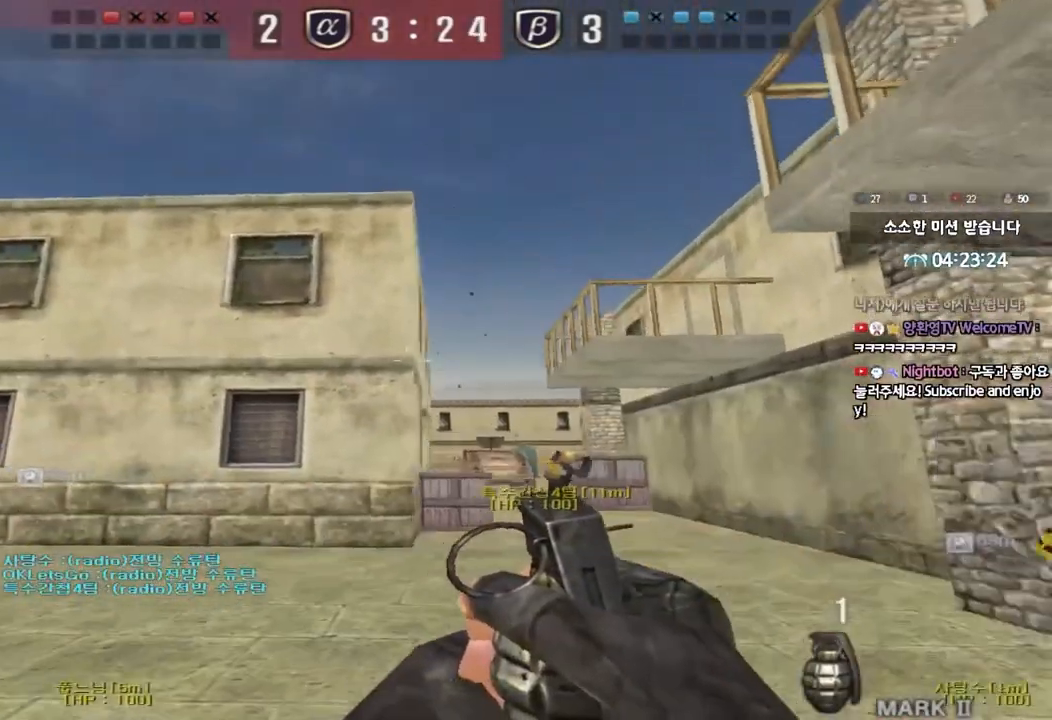
{"keys": ["a", "w"], "events": [[133, "s", "up"], [267, "w", "down"]]}
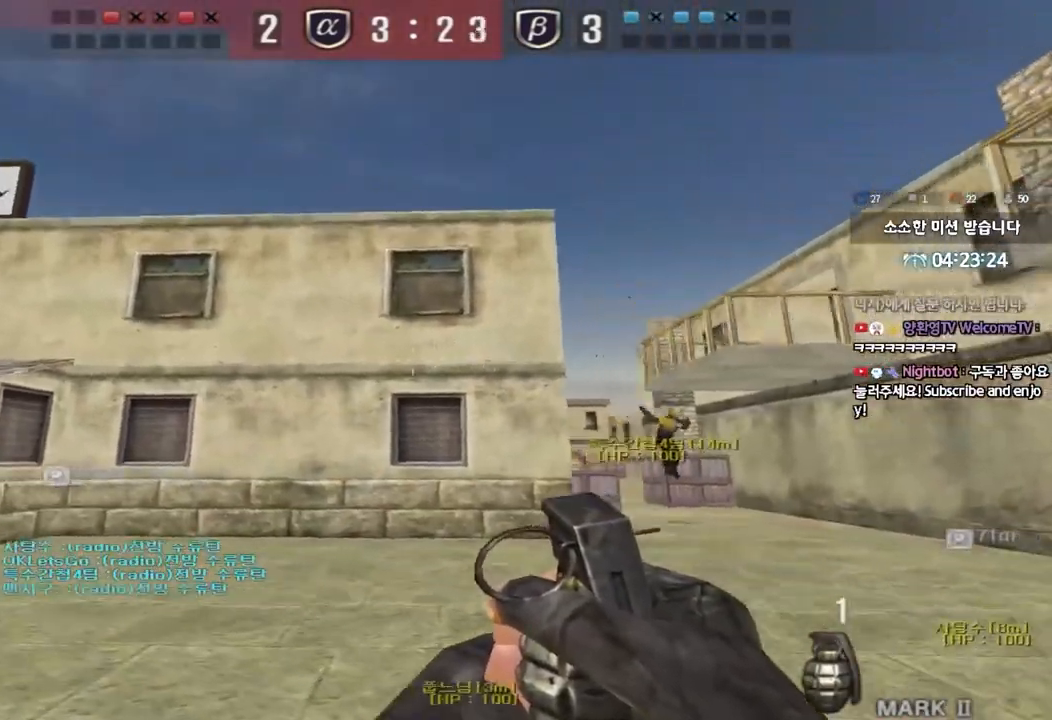
{"keys": ["a", "shift", "w"], "events": [[133, "w", "up"], [150, "a", "up"], [417, "w", "down"], [450, "a", "down"], [450, "shift", "down"]]}
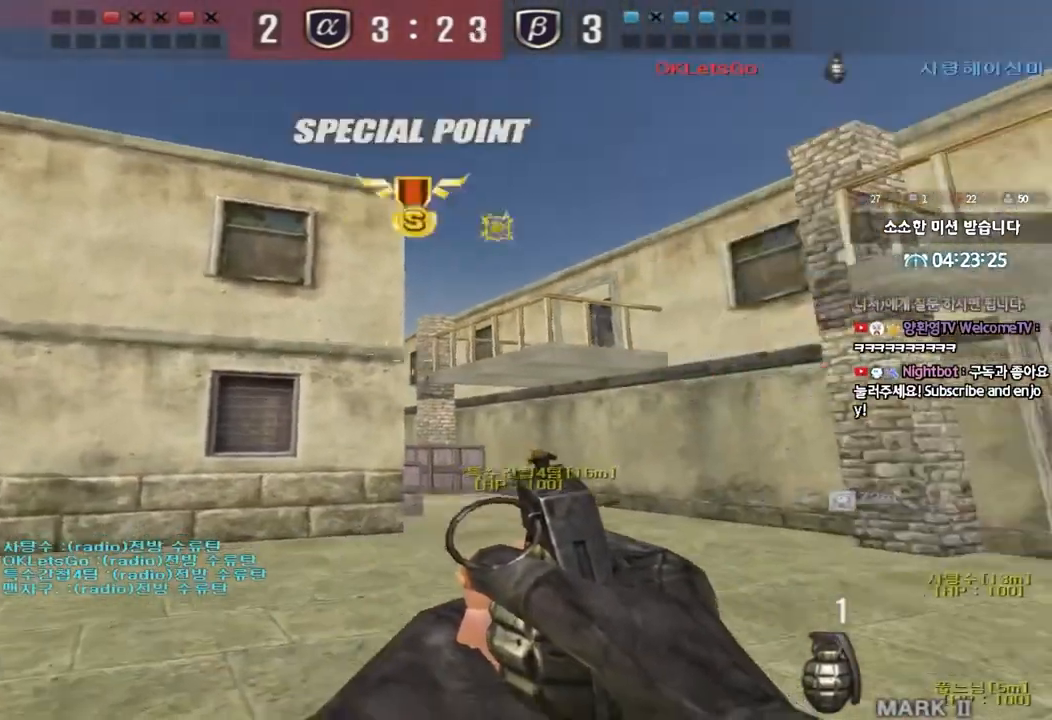
{"keys": ["w"], "events": [[117, "a", "up"], [283, "shift", "up"]]}
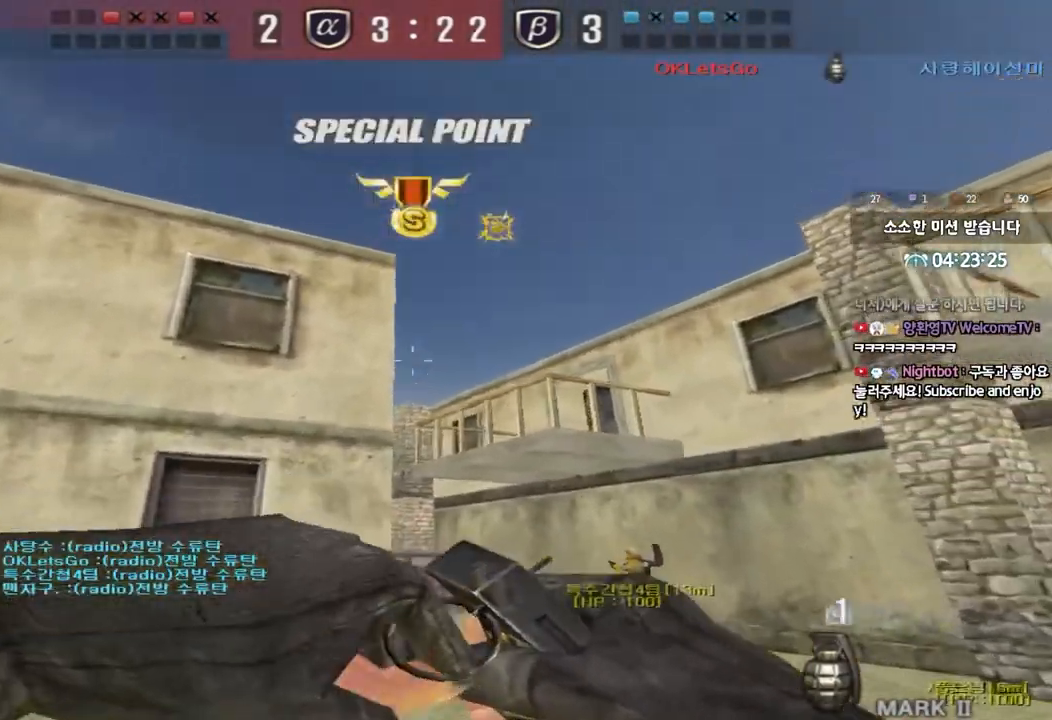
{"keys": ["w"], "events": [[33, "a", "down"], [100, "a", "up"], [317, "space", "down"], [450, "space", "up"]]}
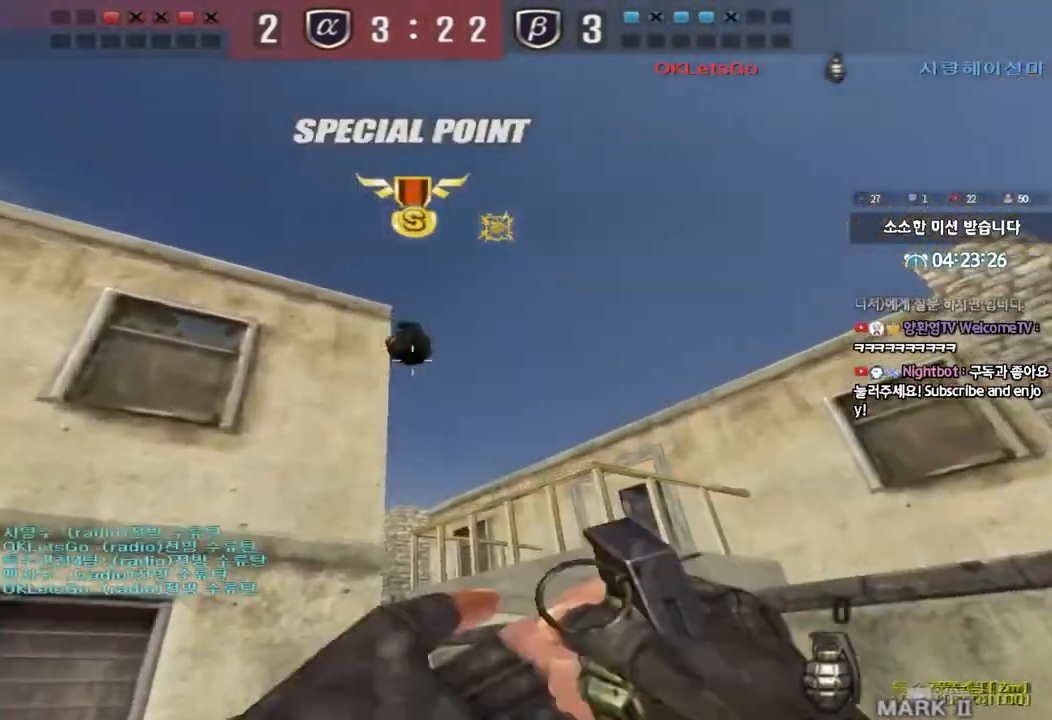
{"keys": ["a", "w"], "events": [[17, "a", "down"]]}
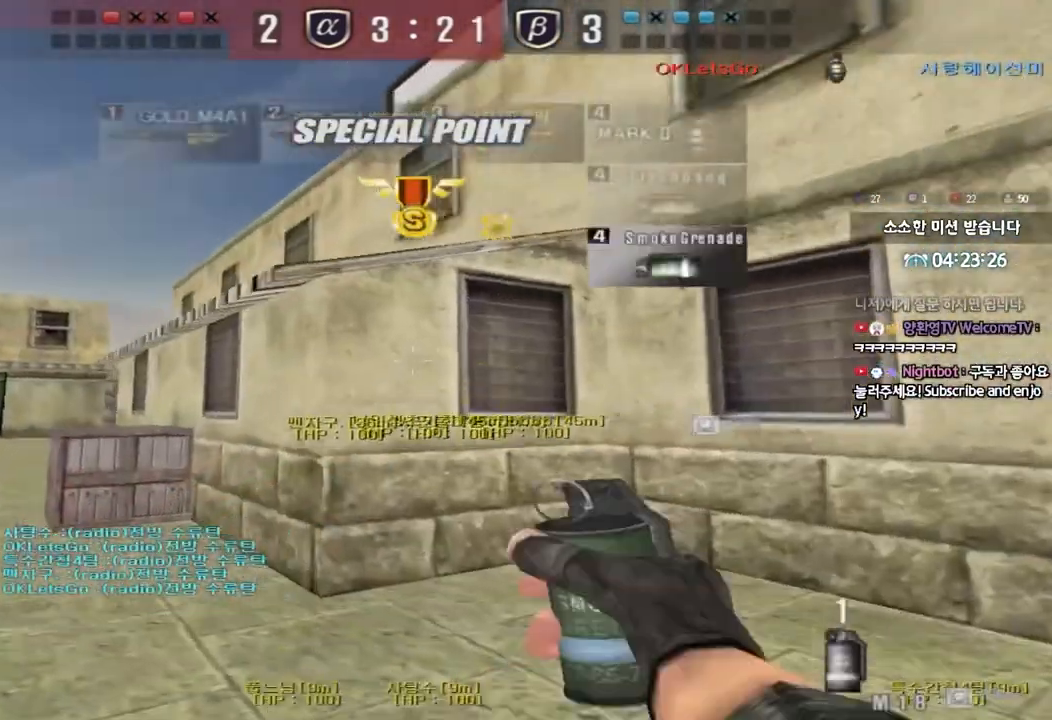
{"keys": ["d", "w"], "events": [[83, "a", "up"], [83, "w", "up"], [100, "space", "down"], [200, "space", "up"], [250, "w", "down"], [283, "d", "down"]]}
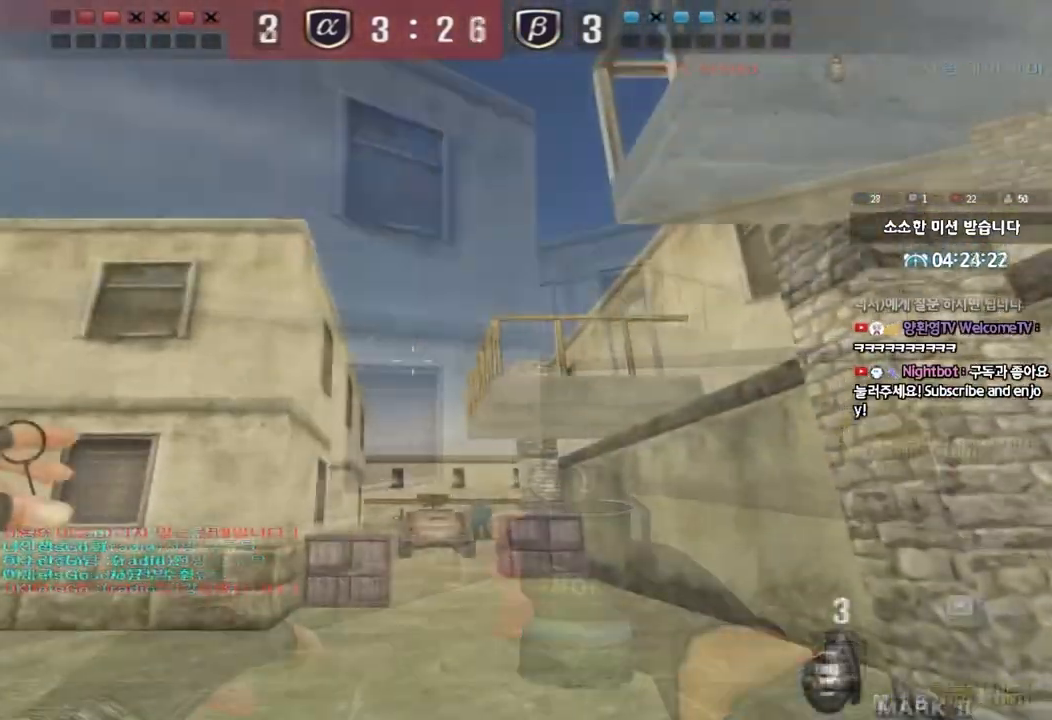
{"keys": ["s"], "events": [[33, "d", "up"], [317, "space", "down"], [350, "w", "up"], [417, "space", "up"], [450, "s", "down"]]}
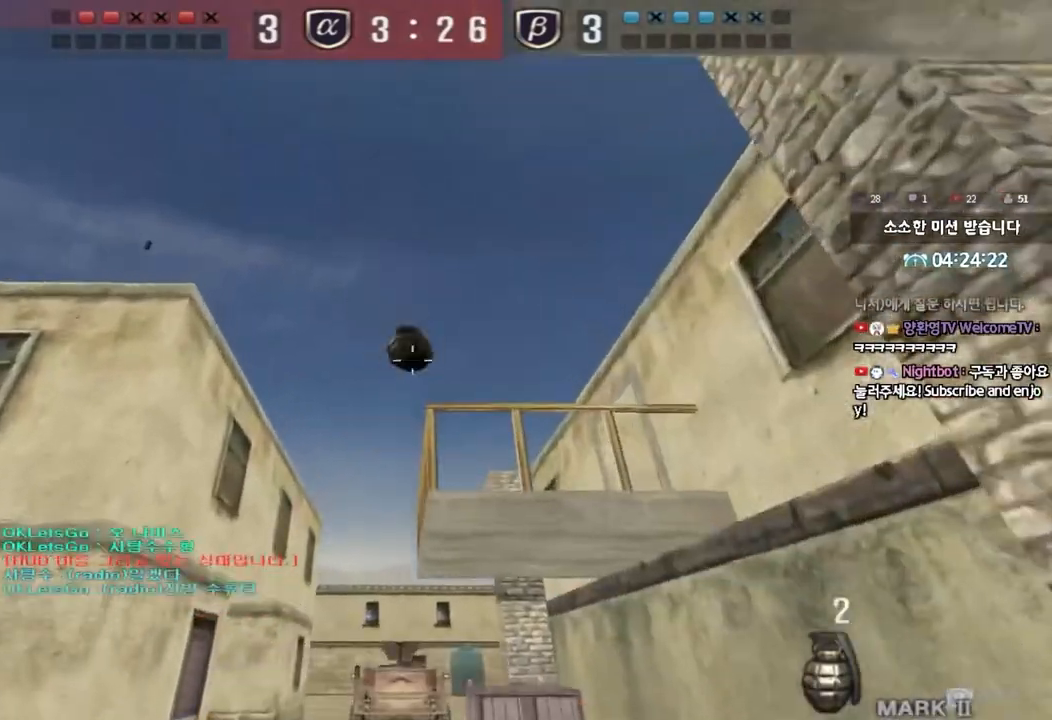
{"keys": [], "events": [[33, "d", "down"], [450, "d", "up"], [450, "s", "up"]]}
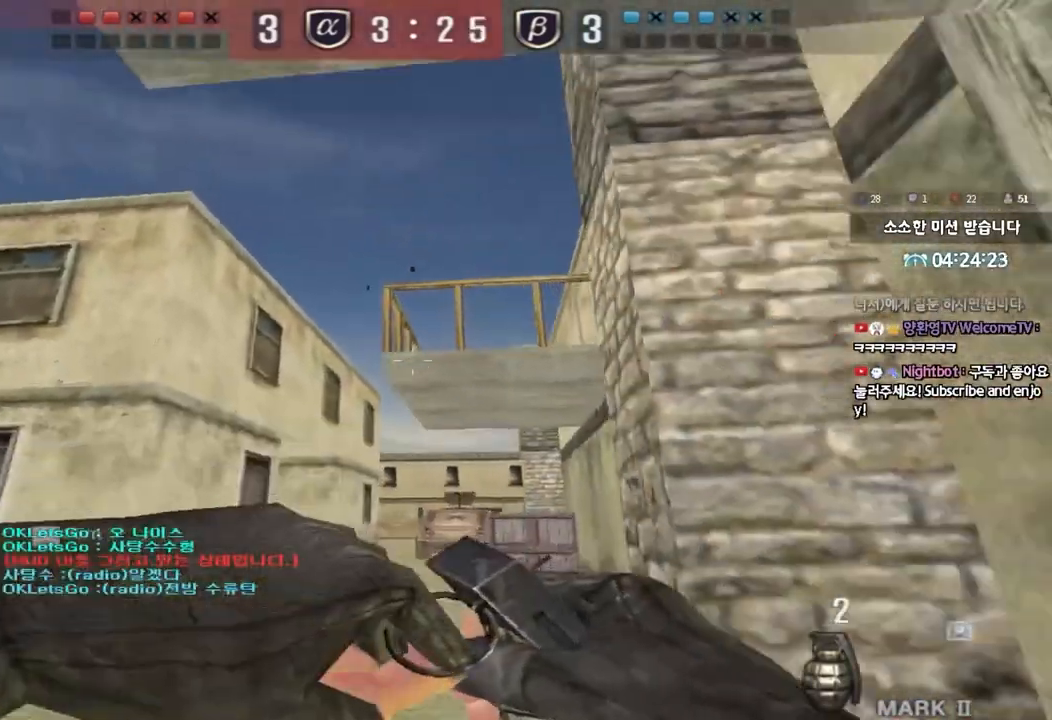
{"keys": ["space"], "events": [[50, "w", "down"], [383, "space", "down"], [433, "w", "up"]]}
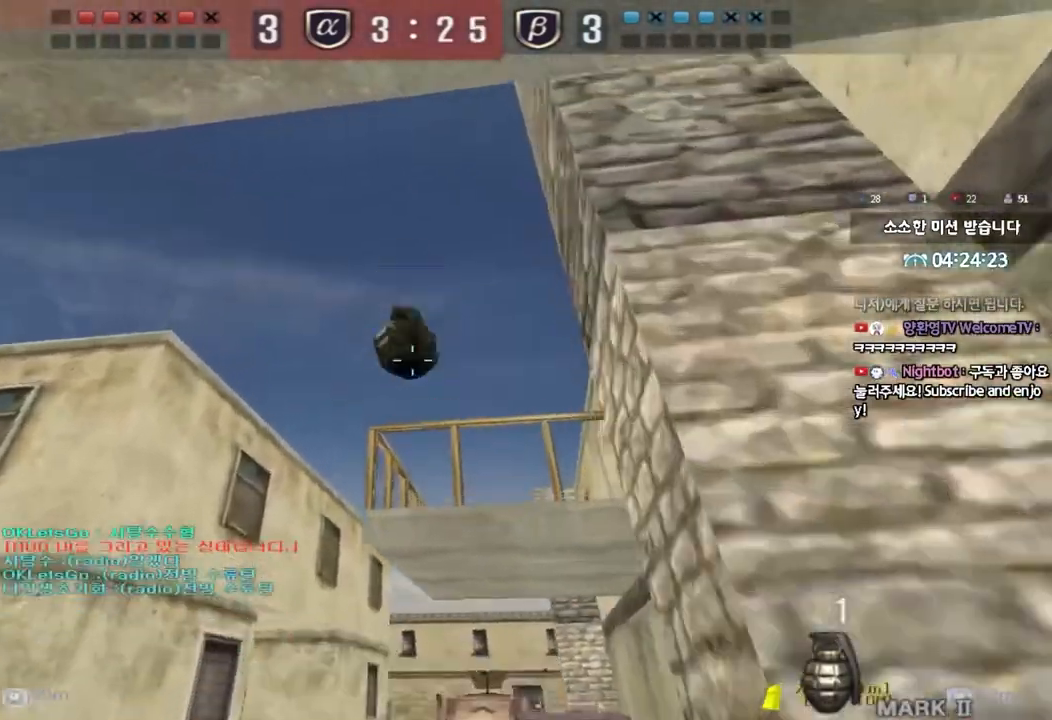
{"keys": ["w"], "events": [[17, "space", "up"], [33, "s", "down"], [50, "a", "down"], [300, "s", "up"], [383, "a", "up"], [433, "w", "down"]]}
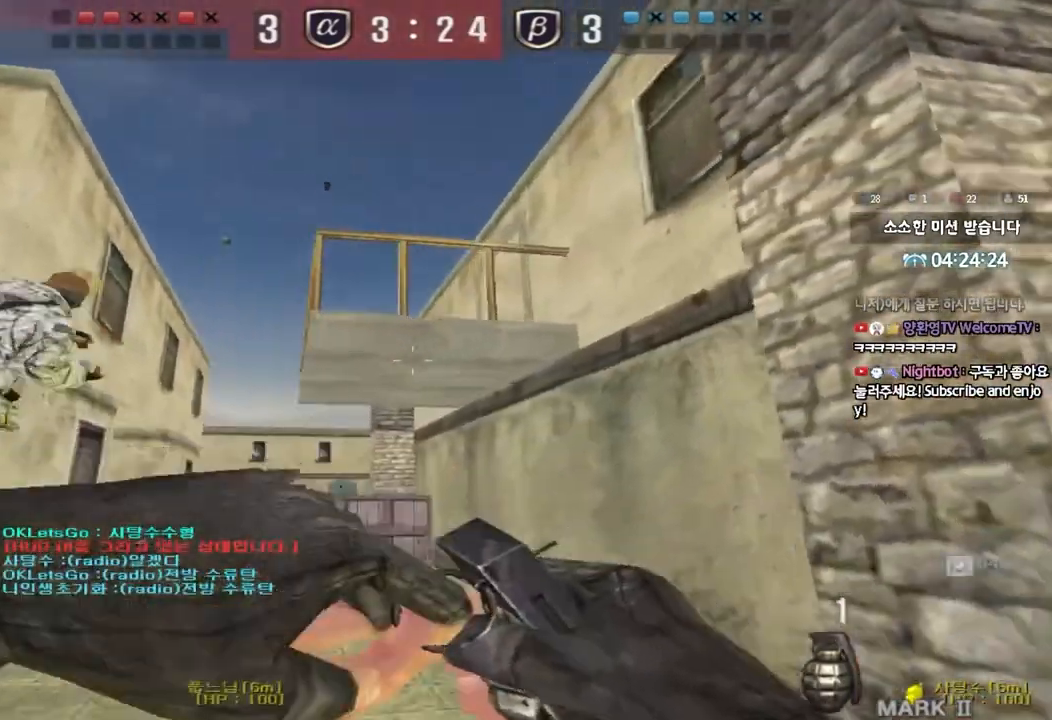
{"keys": ["s"], "events": [[383, "space", "down"], [417, "w", "up"], [483, "space", "up"], [500, "s", "down"]]}
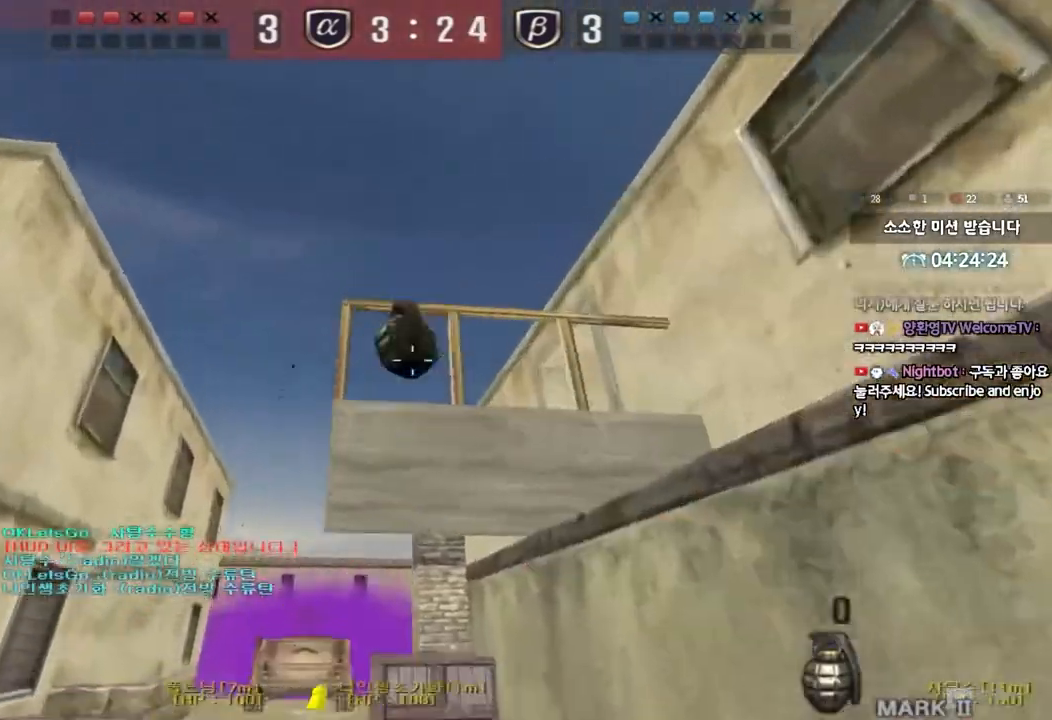
{"keys": [], "events": [[500, "s", "up"]]}
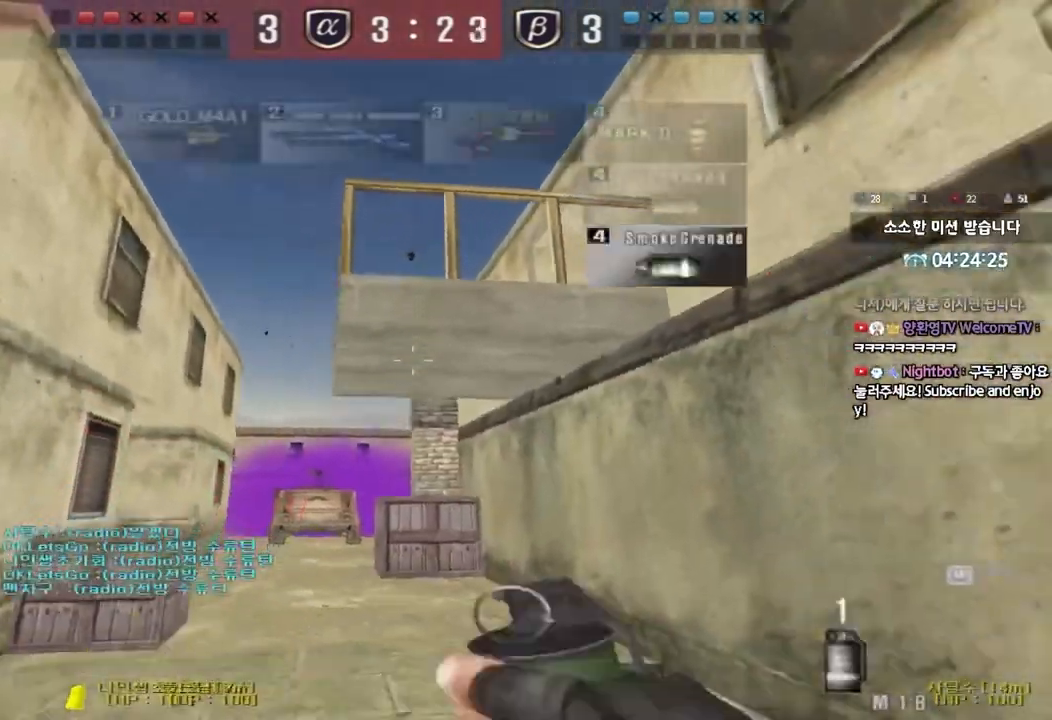
{"keys": ["w"], "events": [[117, "w", "down"]]}
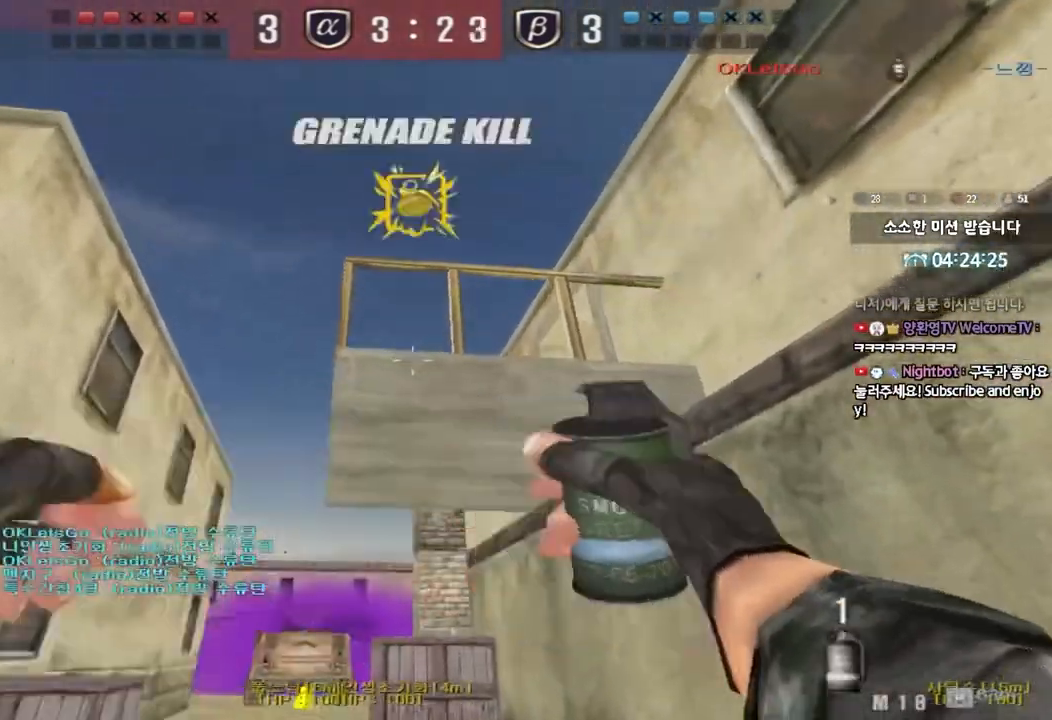
{"keys": ["s"], "events": [[17, "space", "down"], [100, "w", "up"], [167, "space", "up"], [183, "s", "down"]]}
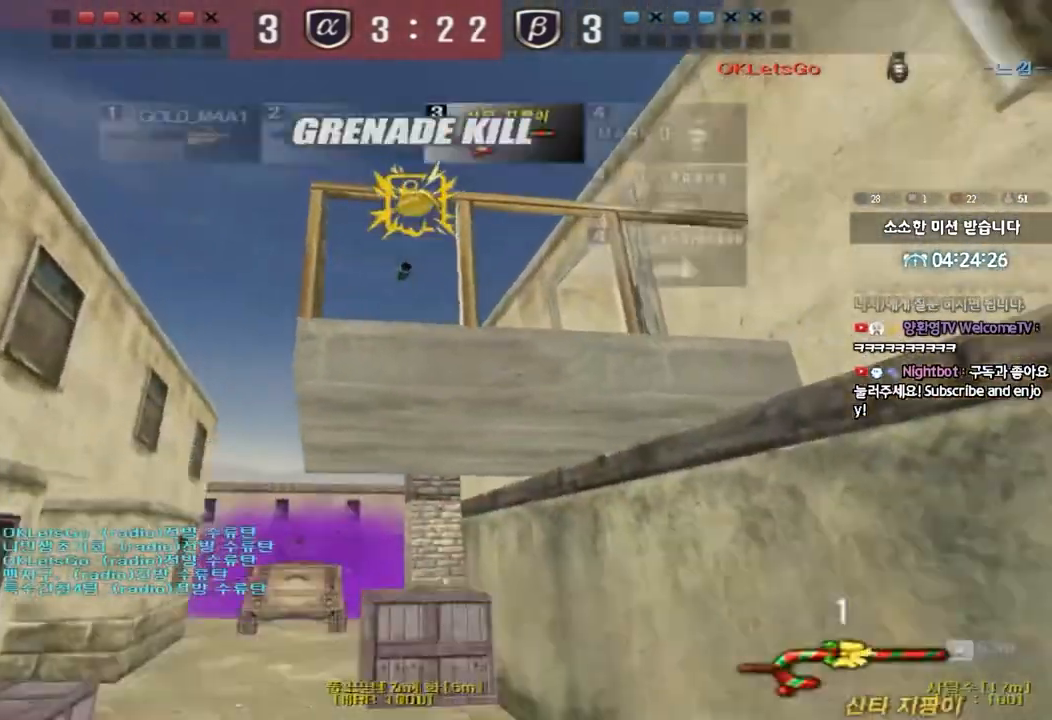
{"keys": ["d"], "events": [[67, "d", "down"], [417, "s", "up"]]}
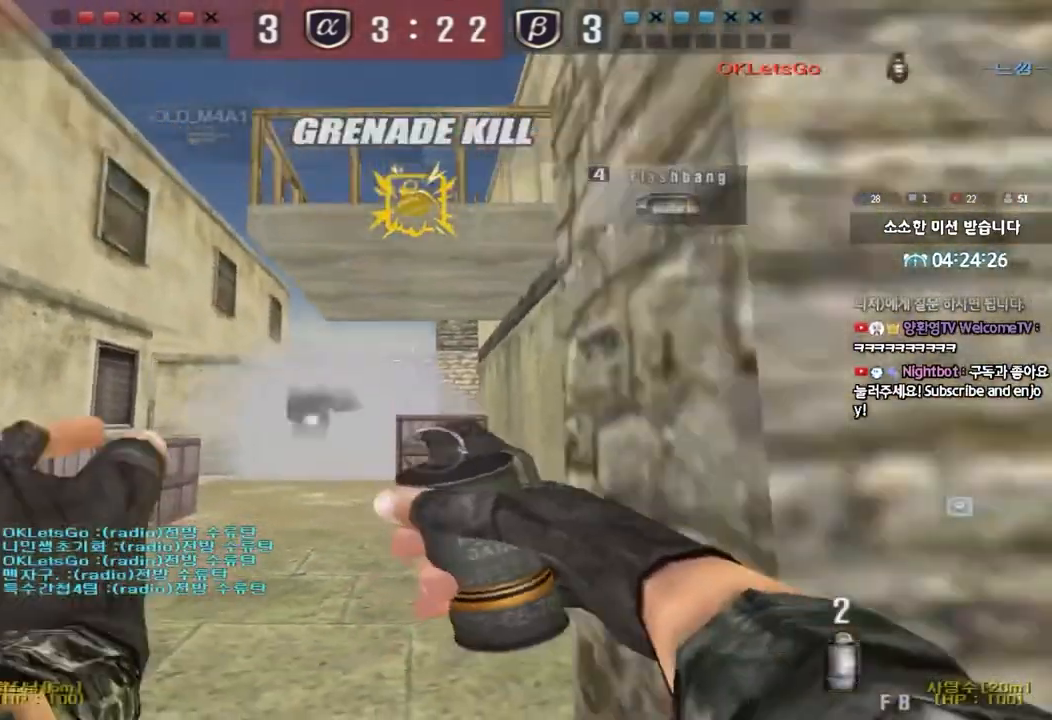
{"keys": [], "events": [[100, "d", "up"], [133, "a", "down"], [133, "w", "down"], [417, "a", "up"], [433, "w", "up"]]}